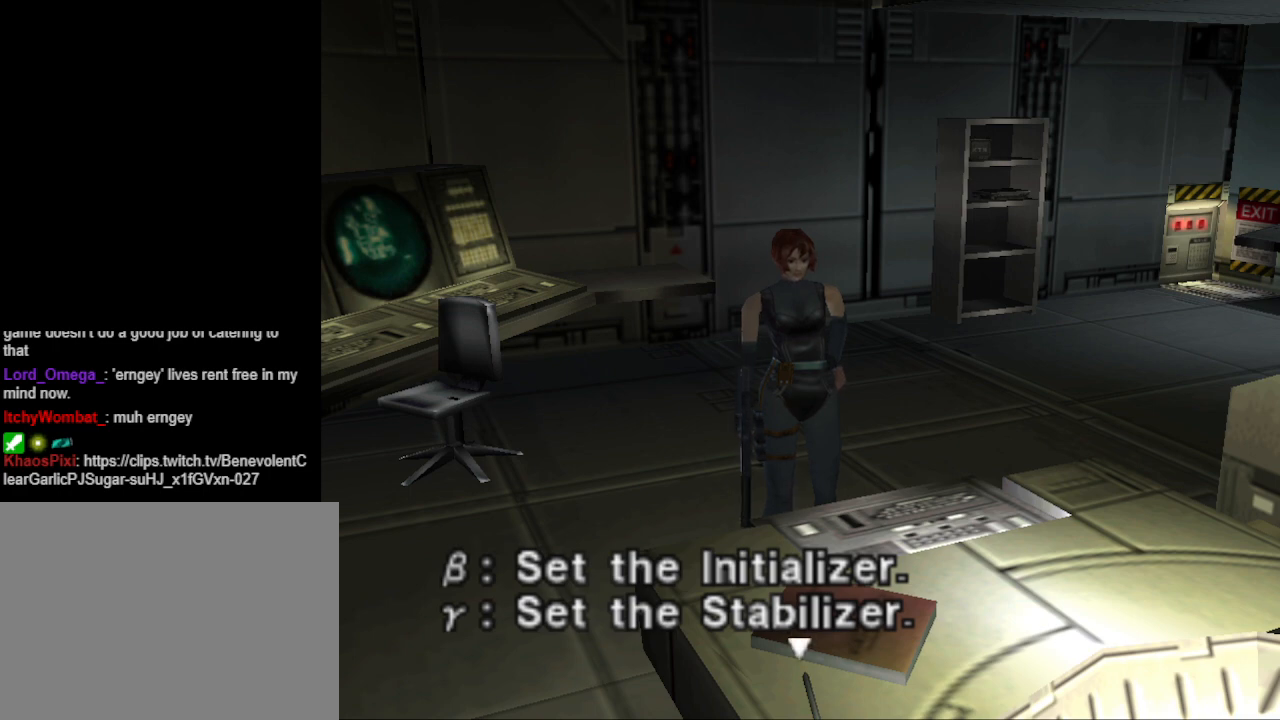
Gameplay with a controller (PlayStation layout); each line is a JSON object with the inputs held at the frame after it. "events" lists button and stick changes between this image and that frame as [ms after this image, input, new state], when the widget could be followed in between. Not read: L2 R2 left_stick right_stick.
{"buttons": [], "events": [[67, "CROSS", "down"], [200, "CROSS", "up"]]}
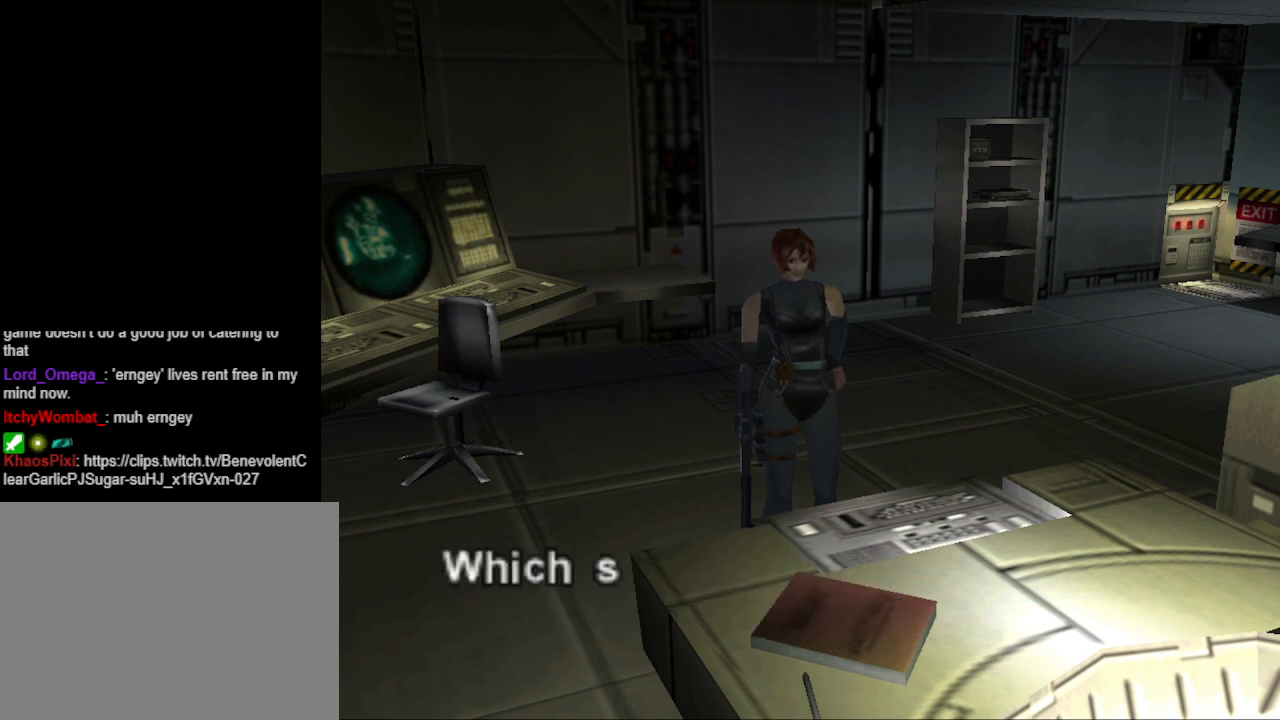
{"buttons": [], "events": [[200, "CROSS", "down"], [300, "CROSS", "up"]]}
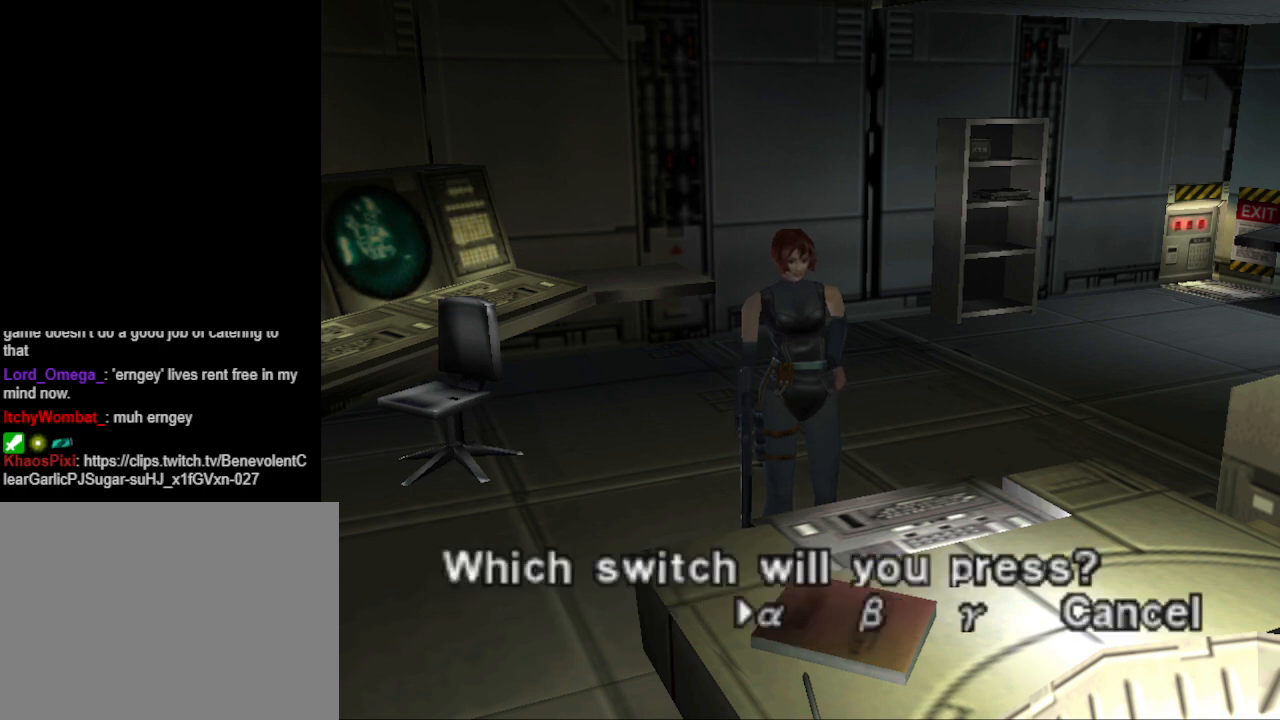
{"buttons": ["DPAD_RIGHT"], "events": [[500, "DPAD_RIGHT", "down"]]}
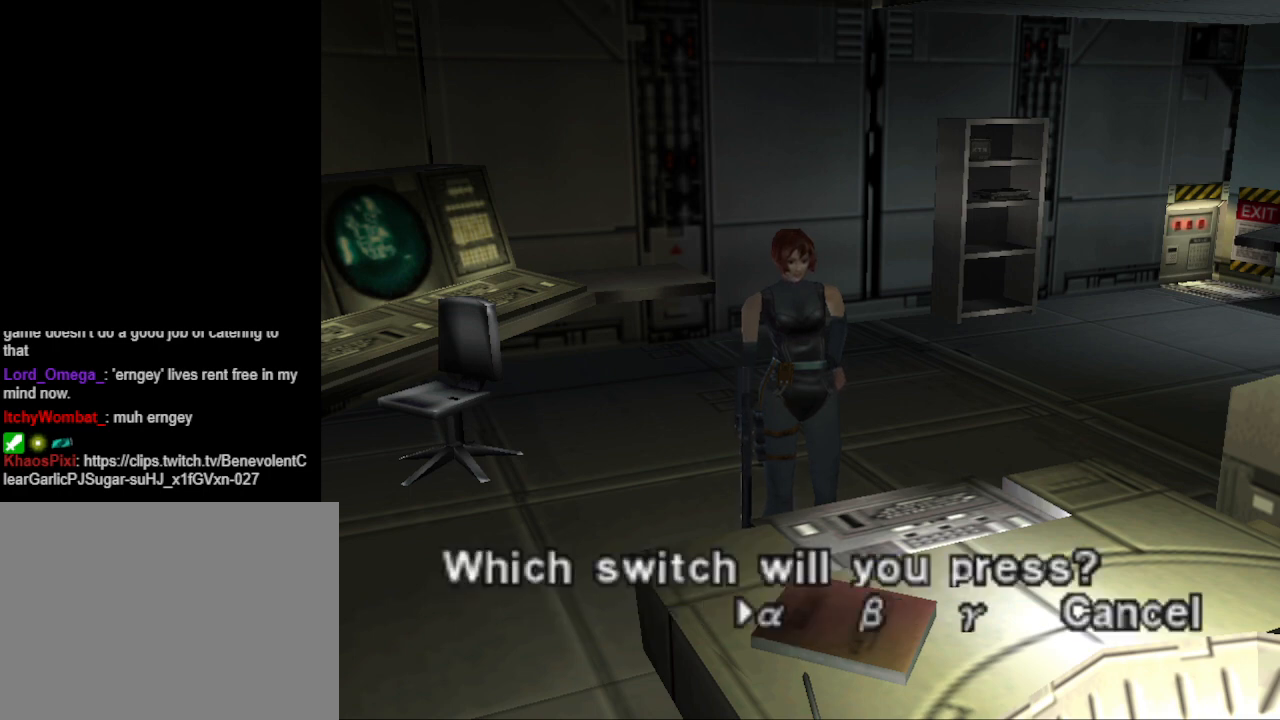
{"buttons": [], "events": [[100, "DPAD_RIGHT", "up"], [200, "DPAD_RIGHT", "down"], [267, "DPAD_RIGHT", "up"], [367, "DPAD_RIGHT", "down"], [467, "DPAD_RIGHT", "up"]]}
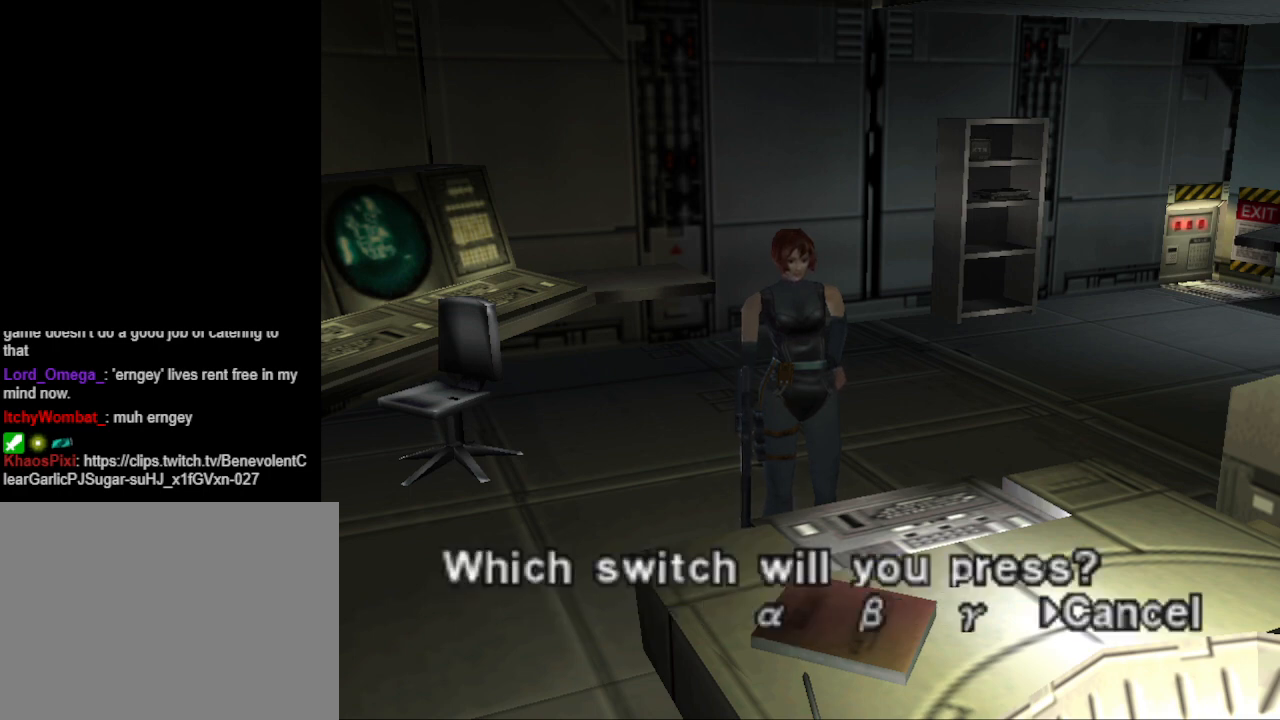
{"buttons": ["DPAD_RIGHT"], "events": [[133, "CROSS", "down"], [267, "CROSS", "up"], [367, "DPAD_RIGHT", "down"]]}
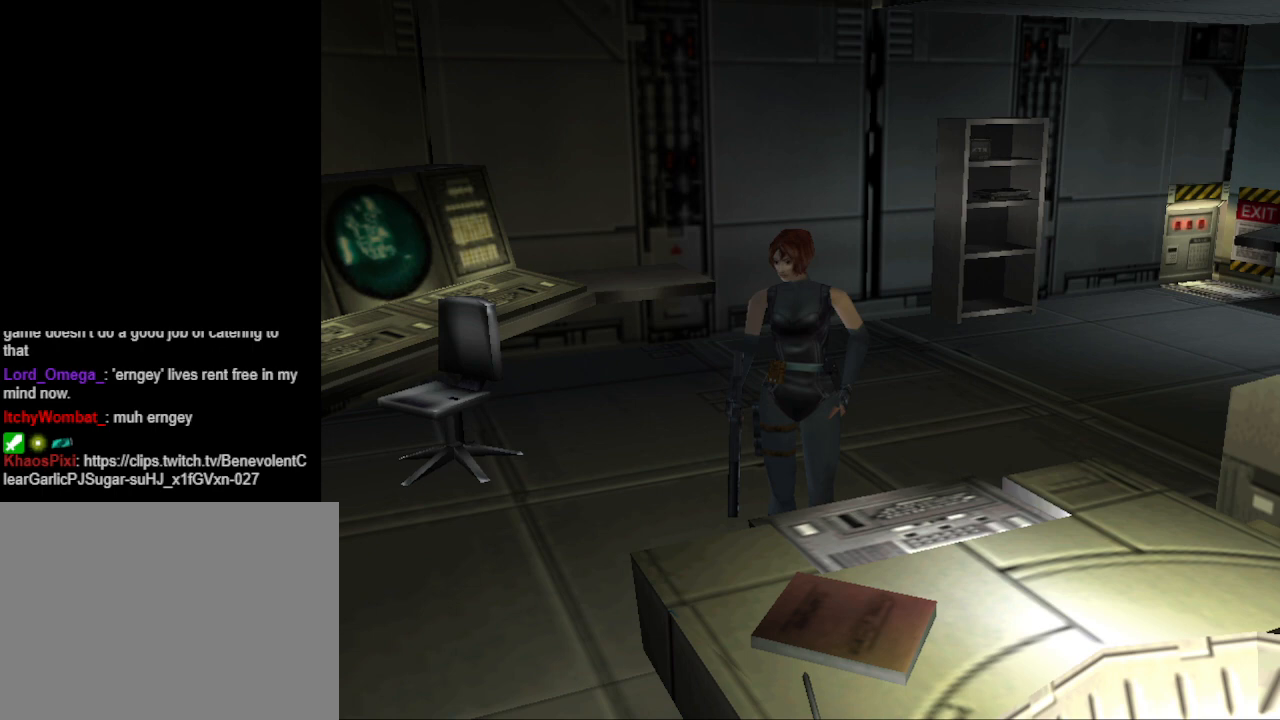
{"buttons": ["CIRCLE", "DPAD_UP", "DPAD_LEFT"], "events": [[100, "CIRCLE", "down"], [100, "DPAD_RIGHT", "up"], [100, "DPAD_UP", "down"], [500, "DPAD_LEFT", "down"]]}
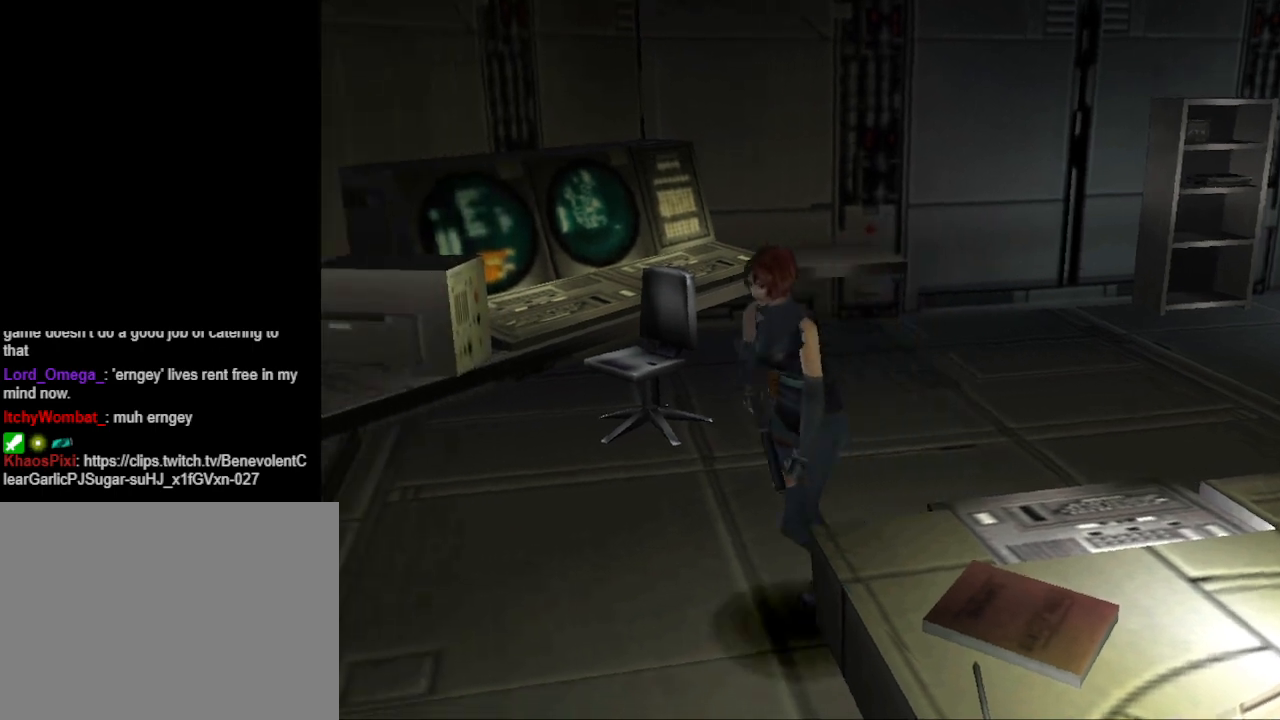
{"buttons": ["CIRCLE", "DPAD_UP", "DPAD_LEFT"], "events": [[267, "DPAD_UP", "up"], [333, "CIRCLE", "up"], [467, "DPAD_UP", "down"], [500, "CIRCLE", "down"]]}
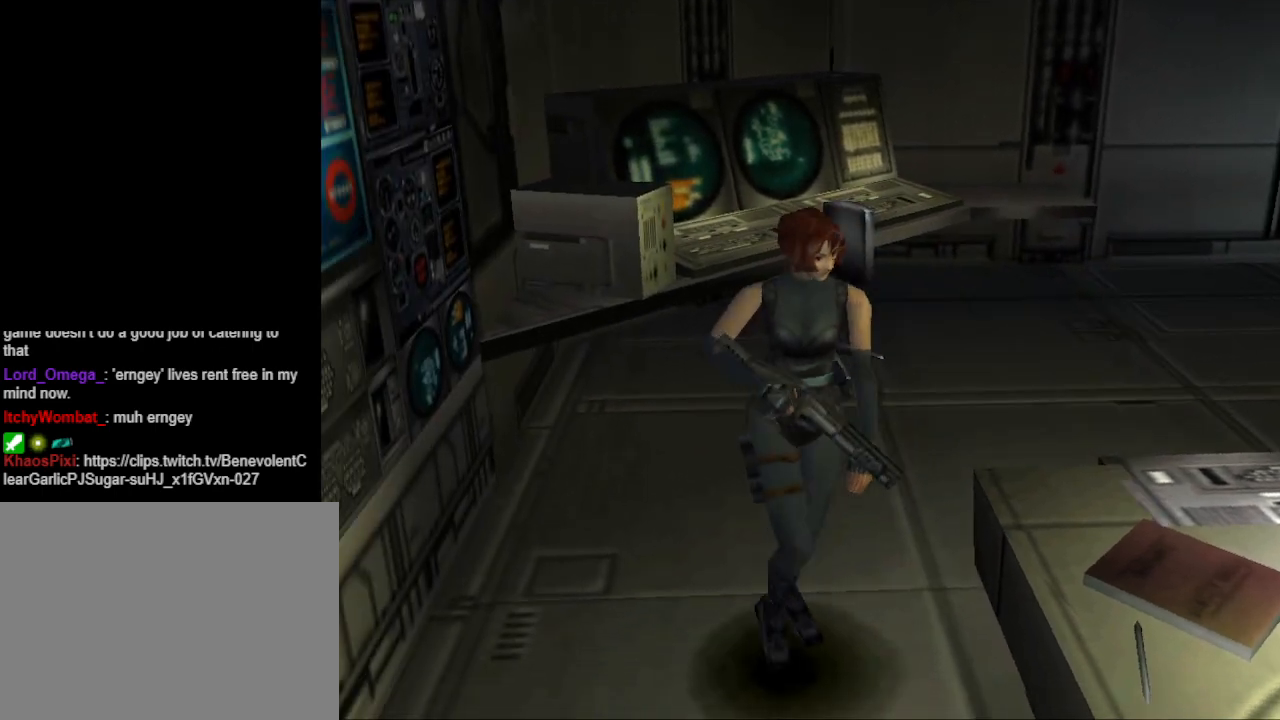
{"buttons": ["CROSS"], "events": [[267, "CIRCLE", "up"], [400, "DPAD_UP", "up"], [467, "DPAD_LEFT", "up"], [500, "CROSS", "down"]]}
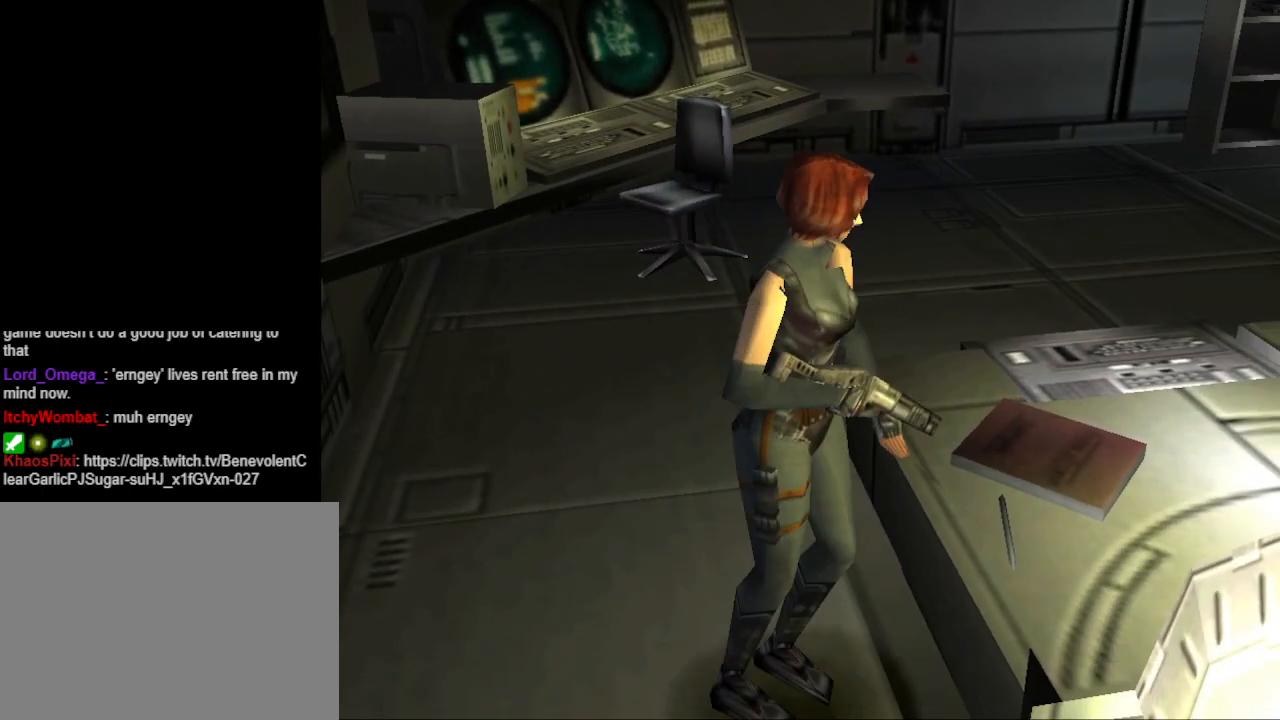
{"buttons": ["CROSS"], "events": [[167, "CROSS", "up"], [433, "CROSS", "down"]]}
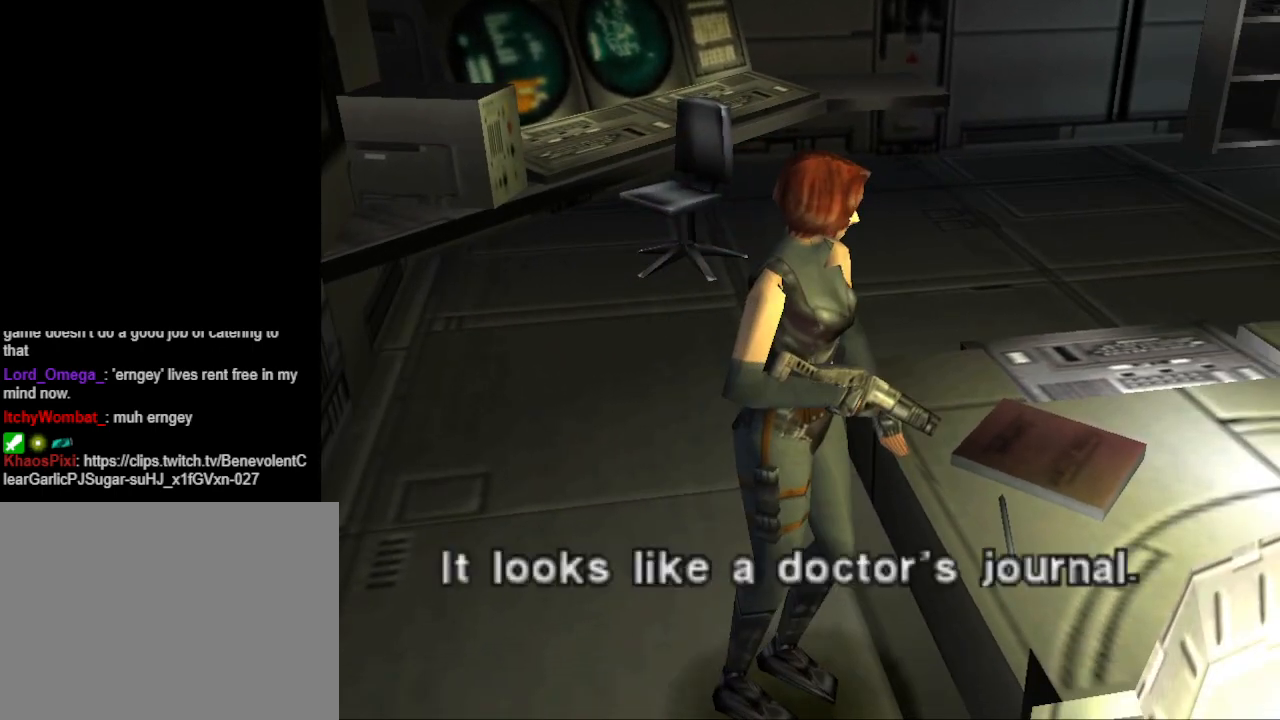
{"buttons": [], "events": [[33, "CROSS", "up"], [300, "CROSS", "down"], [400, "CROSS", "up"]]}
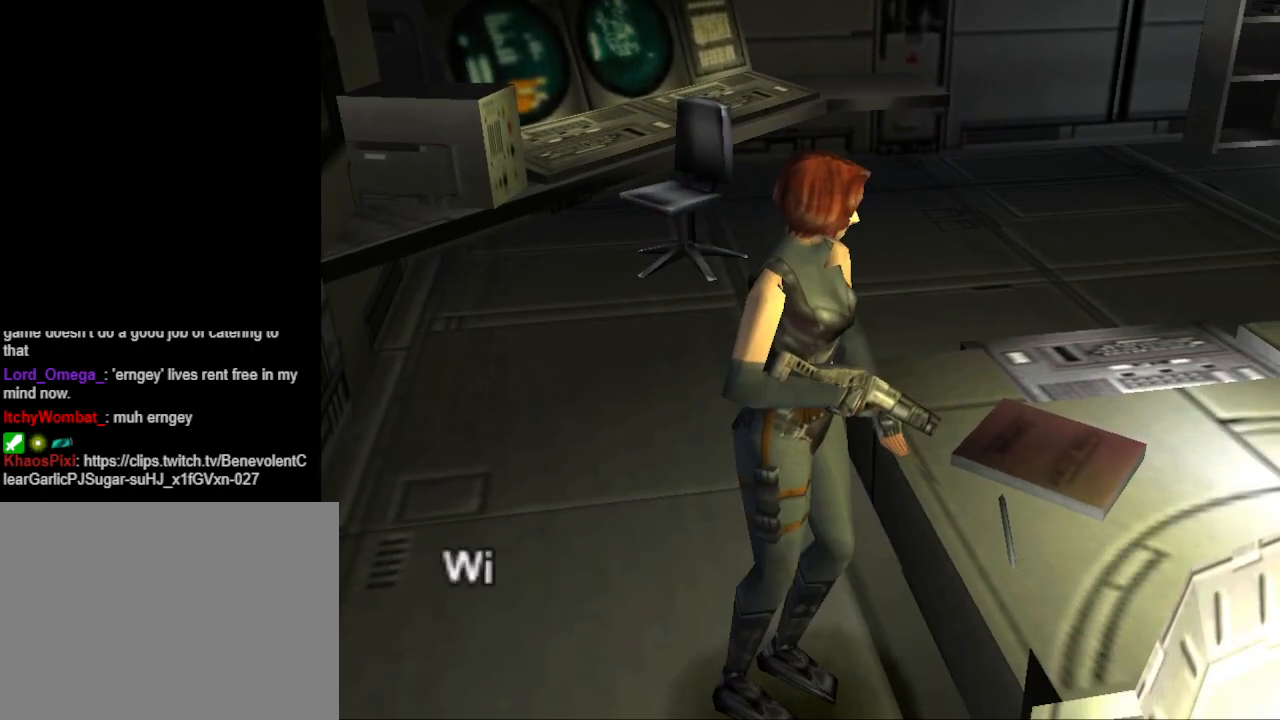
{"buttons": [], "events": [[100, "CROSS", "down"], [200, "CROSS", "up"]]}
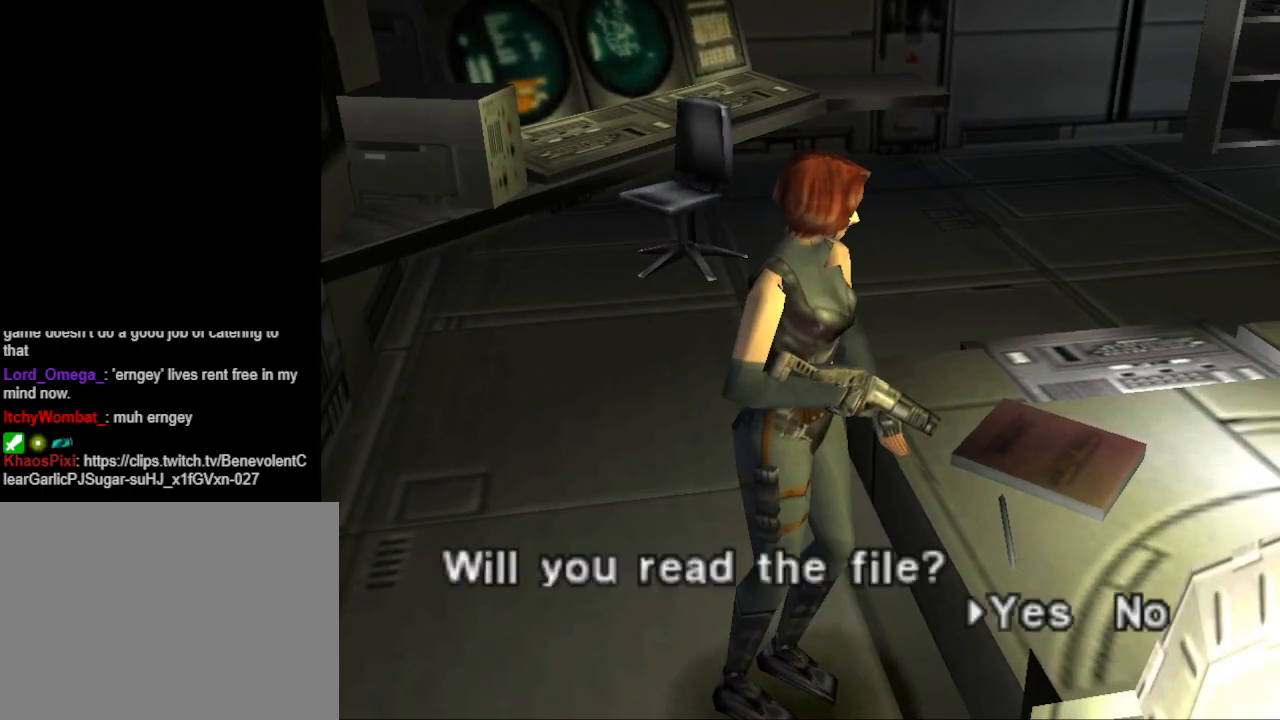
{"buttons": [], "events": [[100, "CROSS", "down"], [200, "CROSS", "up"]]}
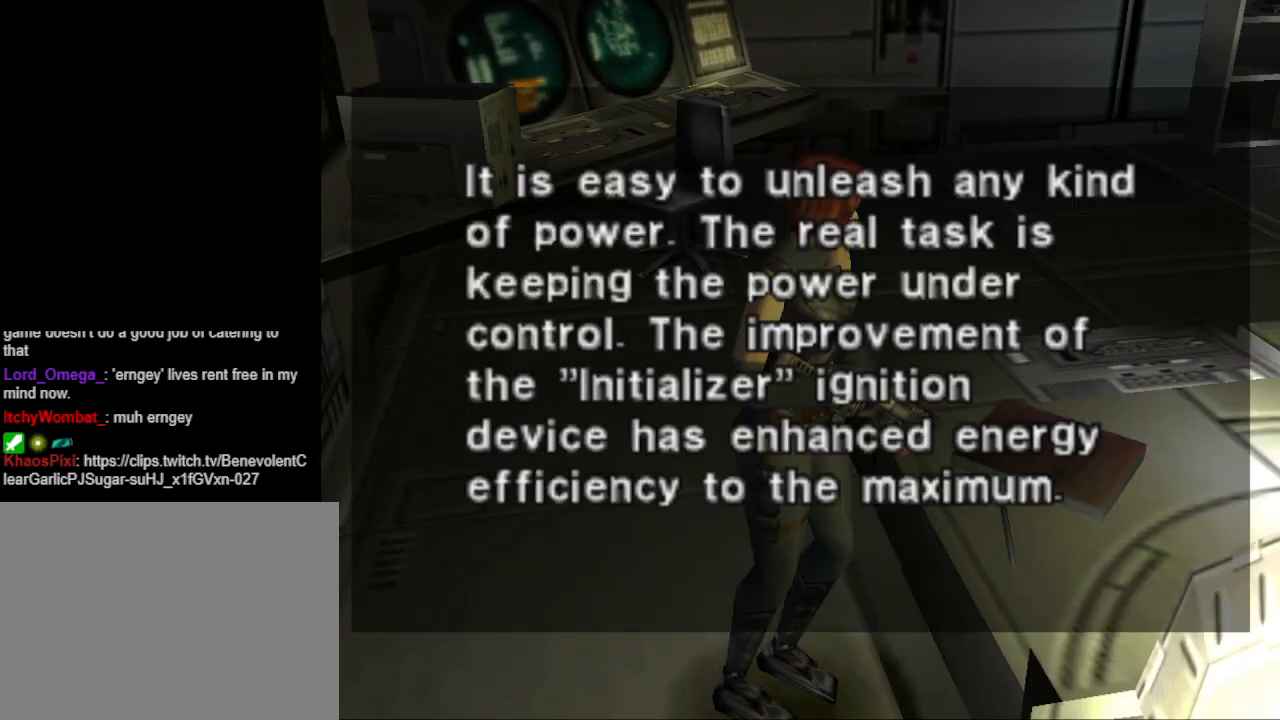
{"buttons": [], "events": [[167, "CROSS", "down"], [267, "CROSS", "up"]]}